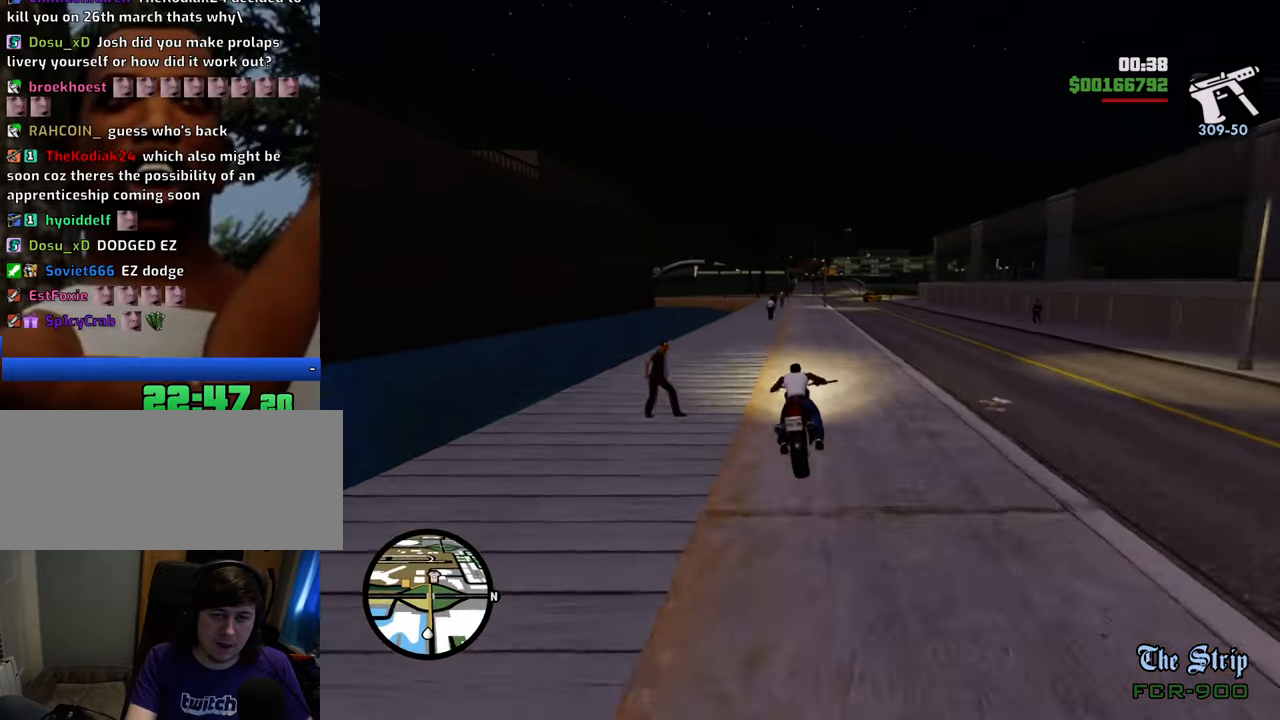
Gameplay with keyboard and mouse; each line is a JSON object with the keys and mouse buttons held at the frame after it. "events" lists presses ("down") and releases ("up") of "1", "2", "3", "4", "5", "6", "8", "a", "alt", "c", "ctrl", "d", "down", "e", "escape", "f", "f1", "f2", "f3", "g", "h", "left", "num2", "q", "r", "right", "s", "shift", "space", "t", "tab", "up", "v", "w", "x", "z", "mouse_left", "mouse_middle", "mouse_right", "mouse_wheel_up" and "mouse_wheel_down" between this image and that frame as [ms after this image, input, new state], when the widget could be followed in between. "mouse_left", "mouse_middle", "mouse_right", "mouse_wheel_up", "mouse_wheel_down" = the "left", "middle", "right", "wheel_up", "wheel_down" buttons of the "mouse" list. No other keys are recorded. Mouse movement is not recorded.
{"keys": ["2", "w"], "mouse": [], "events": [[83, "2", "down"], [217, "2", "up"], [267, "2", "down"], [317, "a", "down"], [401, "2", "up"], [401, "a", "up"], [451, "2", "down"]]}
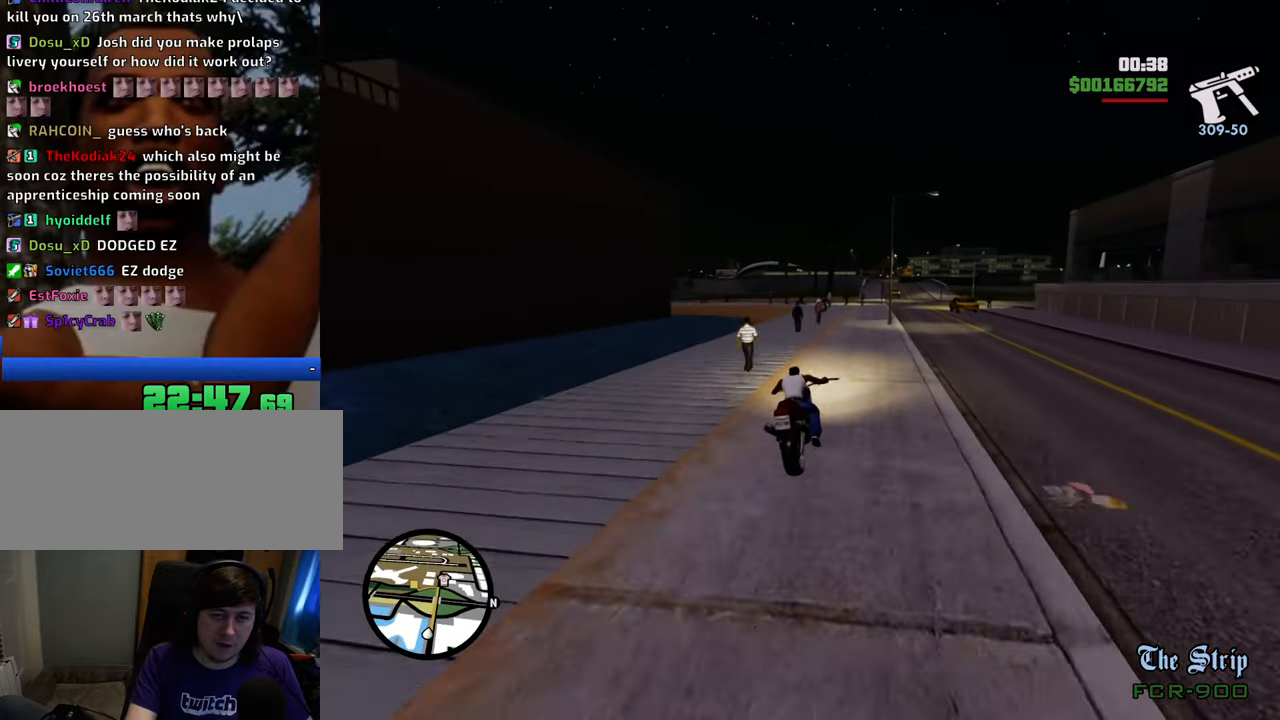
{"keys": ["2", "a", "w"], "mouse": [], "events": [[100, "2", "up"], [184, "2", "down"], [284, "2", "up"], [384, "2", "down"], [384, "a", "down"]]}
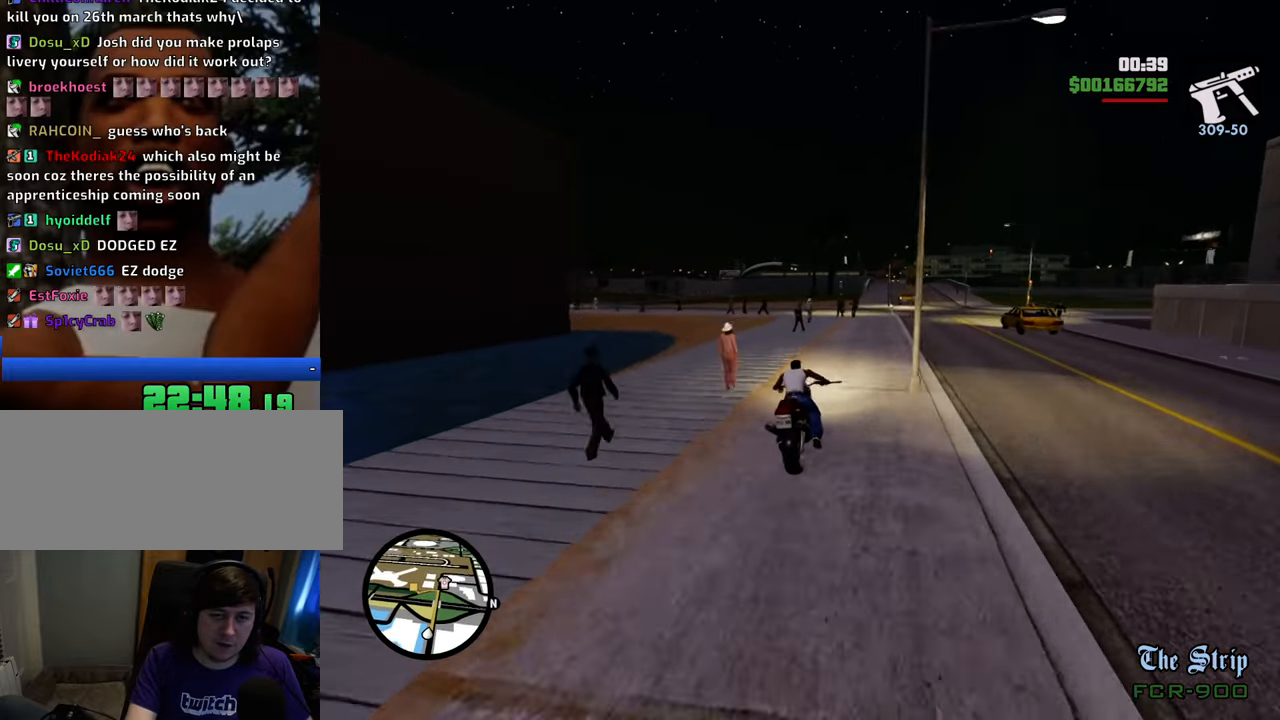
{"keys": ["5", "a", "space"], "mouse": [], "events": [[17, "2", "up"], [17, "a", "up"], [67, "2", "down"], [201, "2", "up"], [251, "a", "down"], [351, "w", "up"], [384, "5", "down"], [485, "space", "down"]]}
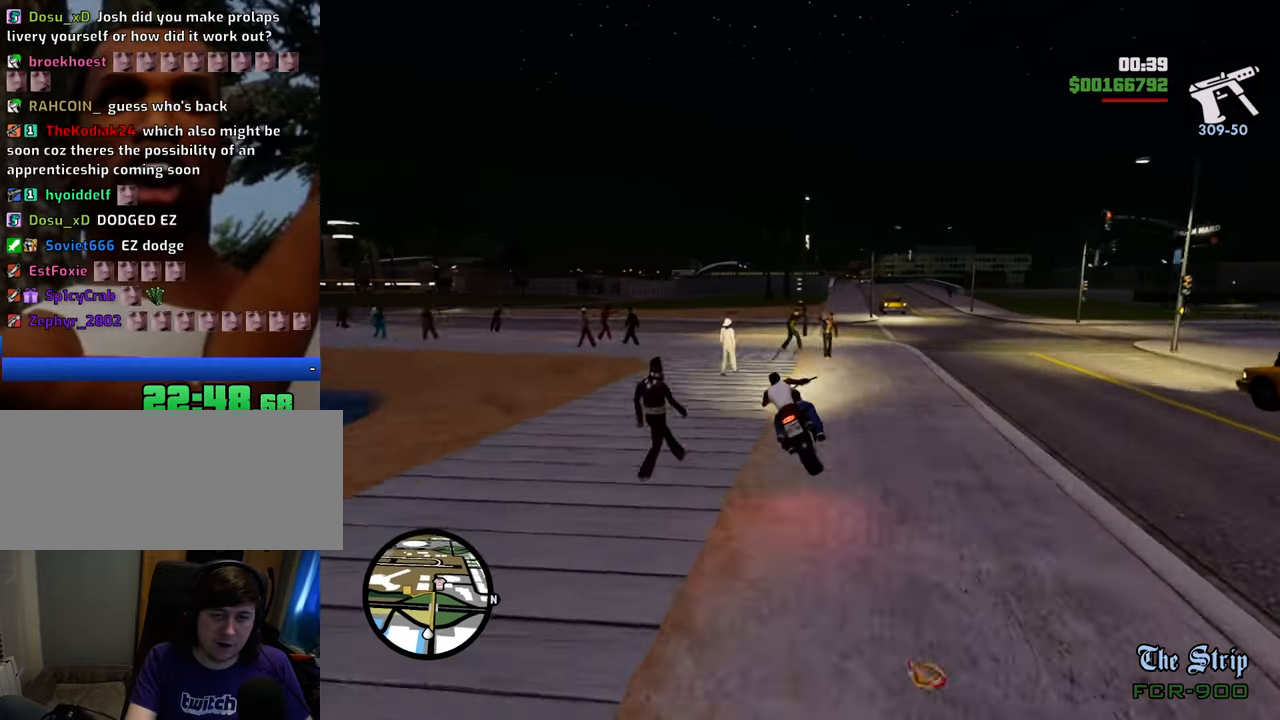
{"keys": ["2", "a", "w"], "mouse": [], "events": [[34, "5", "up"], [84, "space", "up"], [217, "w", "down"], [268, "2", "down"], [401, "2", "up"], [501, "2", "down"]]}
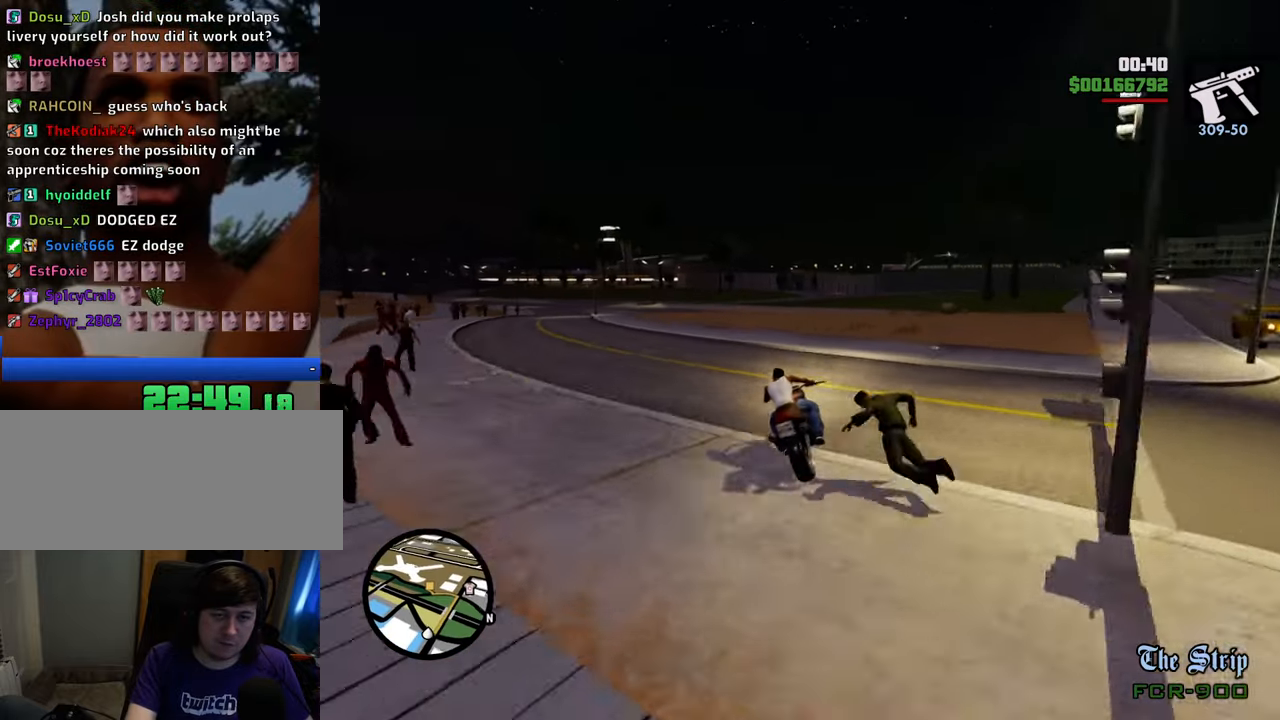
{"keys": ["2", "a", "w"], "mouse": [], "events": [[134, "2", "up"], [234, "2", "down"], [234, "a", "up"], [335, "2", "up"], [385, "a", "down"], [418, "2", "down"]]}
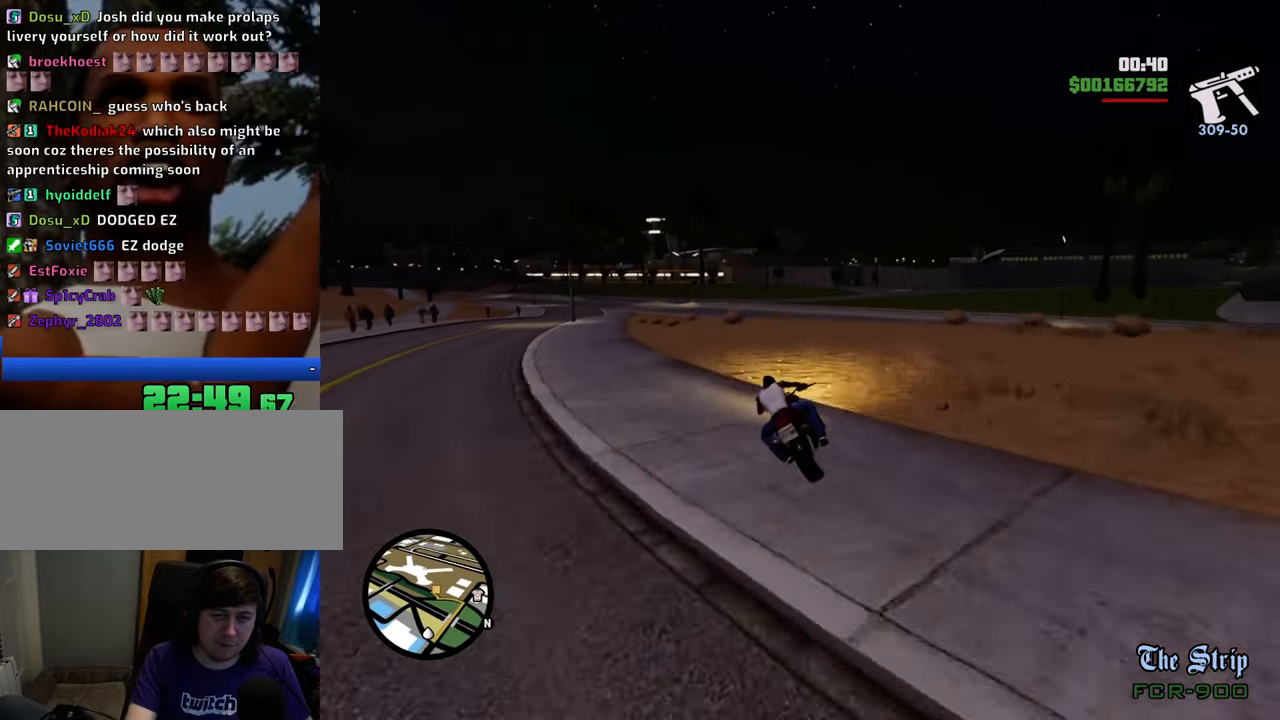
{"keys": ["a", "w"], "mouse": [], "events": [[16, "2", "up"], [117, "2", "down"], [250, "2", "up"], [350, "2", "down"], [484, "2", "up"]]}
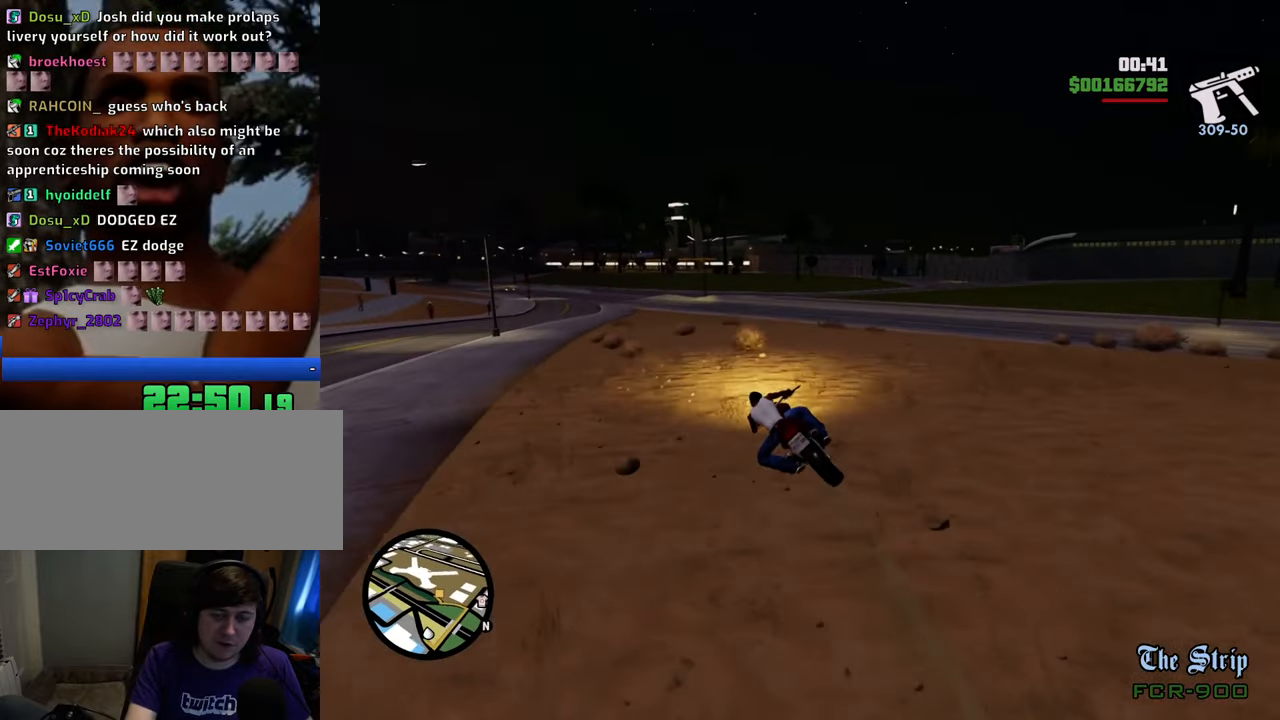
{"keys": ["2", "w"], "mouse": [], "events": [[33, "2", "down"], [167, "2", "up"], [250, "2", "down"], [351, "2", "up"], [434, "2", "down"], [434, "a", "up"]]}
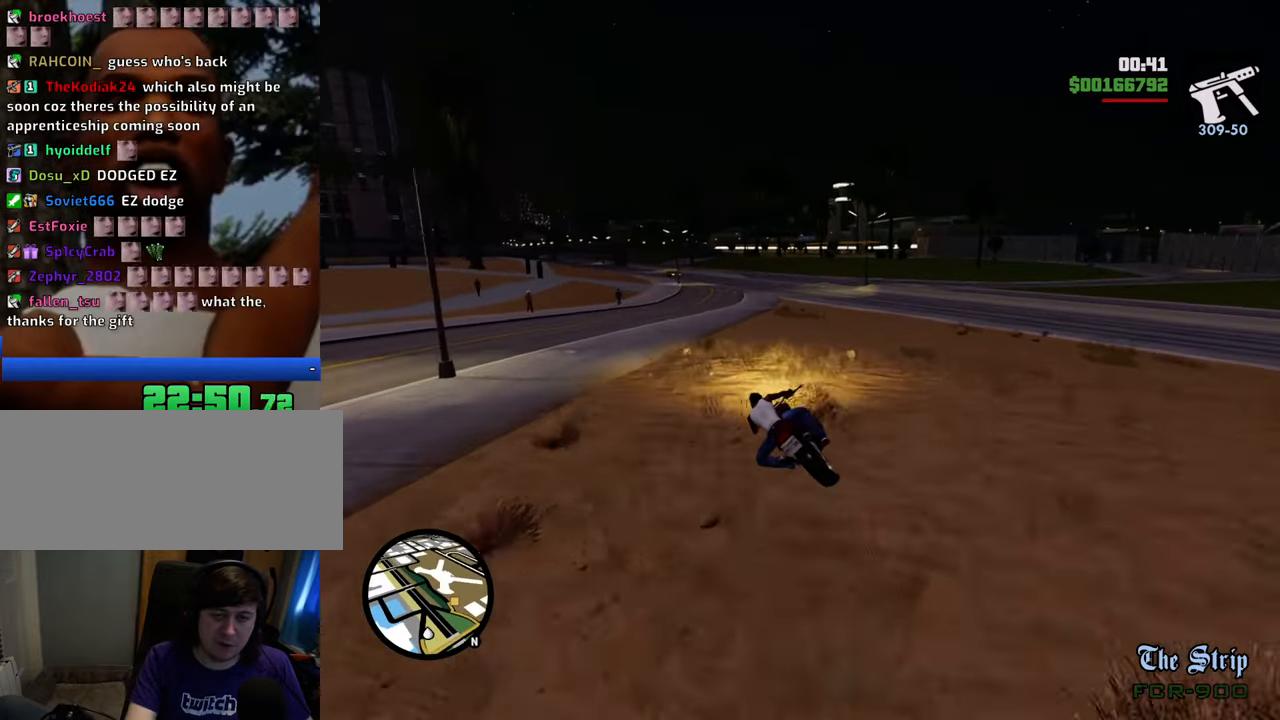
{"keys": ["d", "w"], "mouse": [], "events": [[83, "2", "up"], [167, "2", "down"], [317, "2", "up"], [401, "2", "down"], [501, "2", "up"], [501, "d", "down"]]}
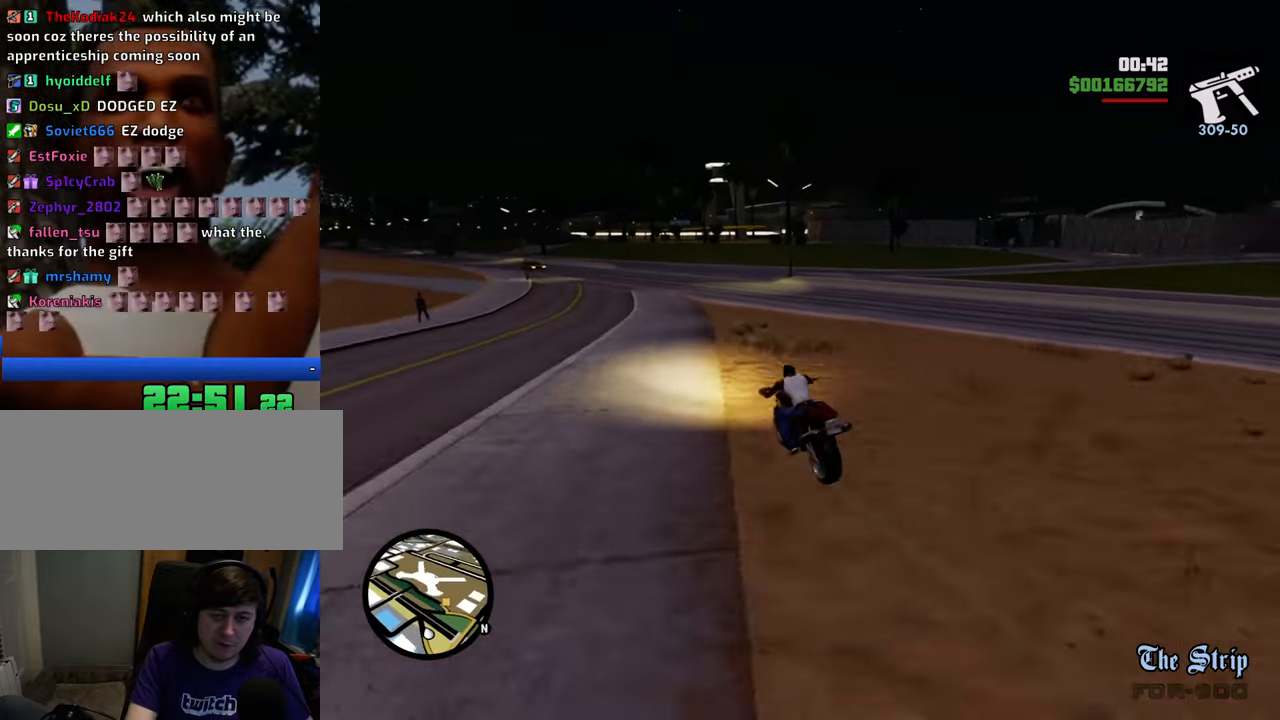
{"keys": ["d", "w"], "mouse": [], "events": [[100, "2", "down"], [234, "2", "up"], [334, "2", "down"], [468, "2", "up"]]}
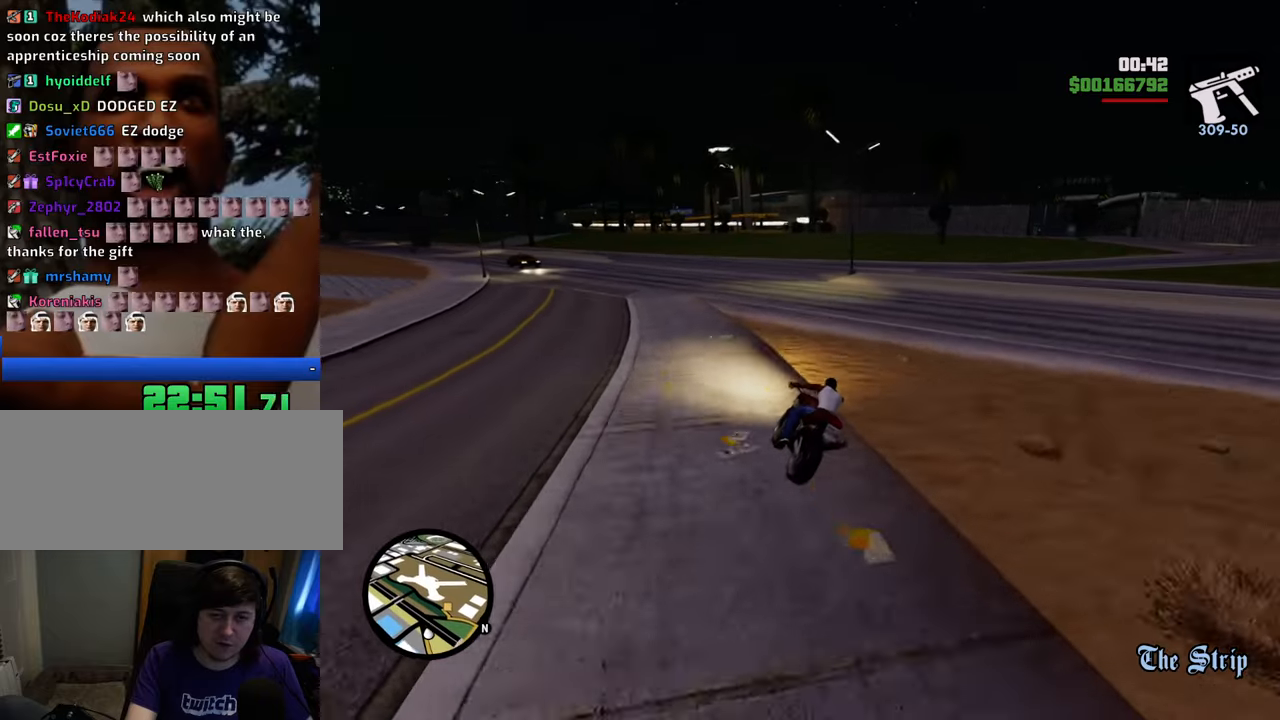
{"keys": ["5", "d"], "mouse": [], "events": [[17, "2", "down"], [100, "d", "up"], [150, "2", "up"], [200, "2", "down"], [250, "d", "down"], [351, "2", "up"], [384, "w", "up"], [484, "5", "down"]]}
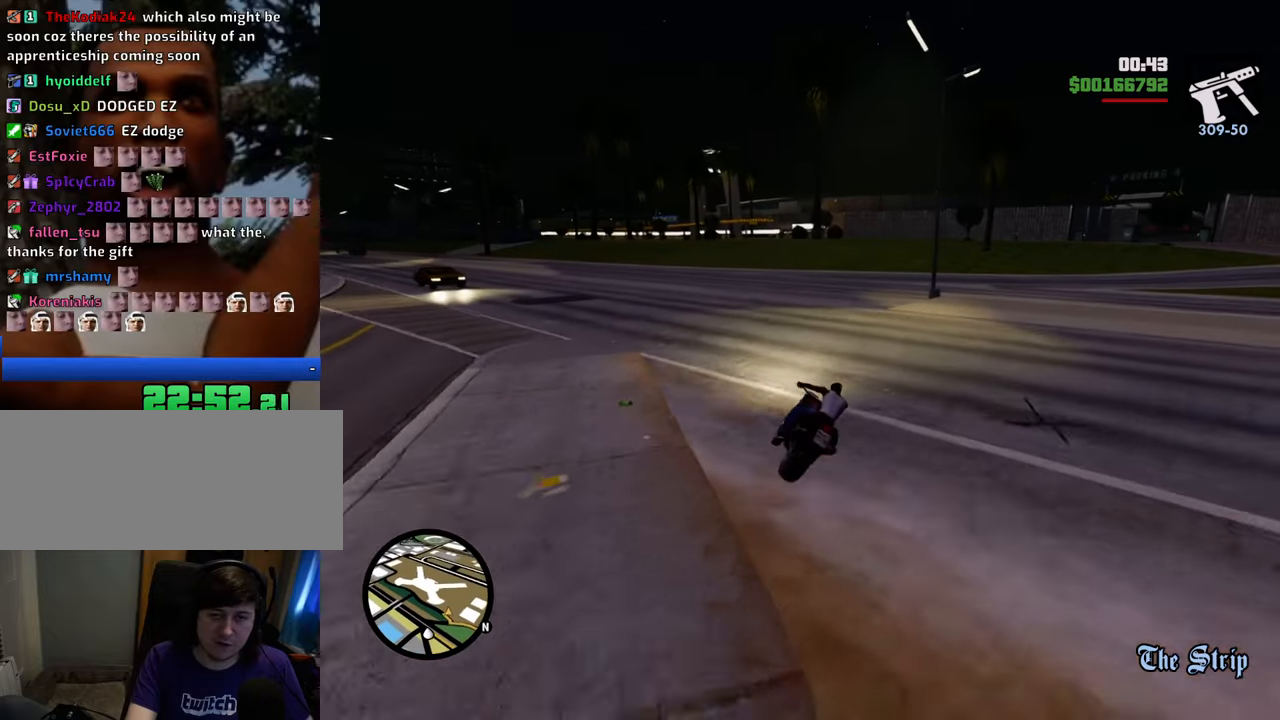
{"keys": ["2", "d", "w"], "mouse": [], "events": [[33, "space", "down"], [117, "5", "up"], [167, "space", "up"], [401, "2", "down"], [501, "w", "down"]]}
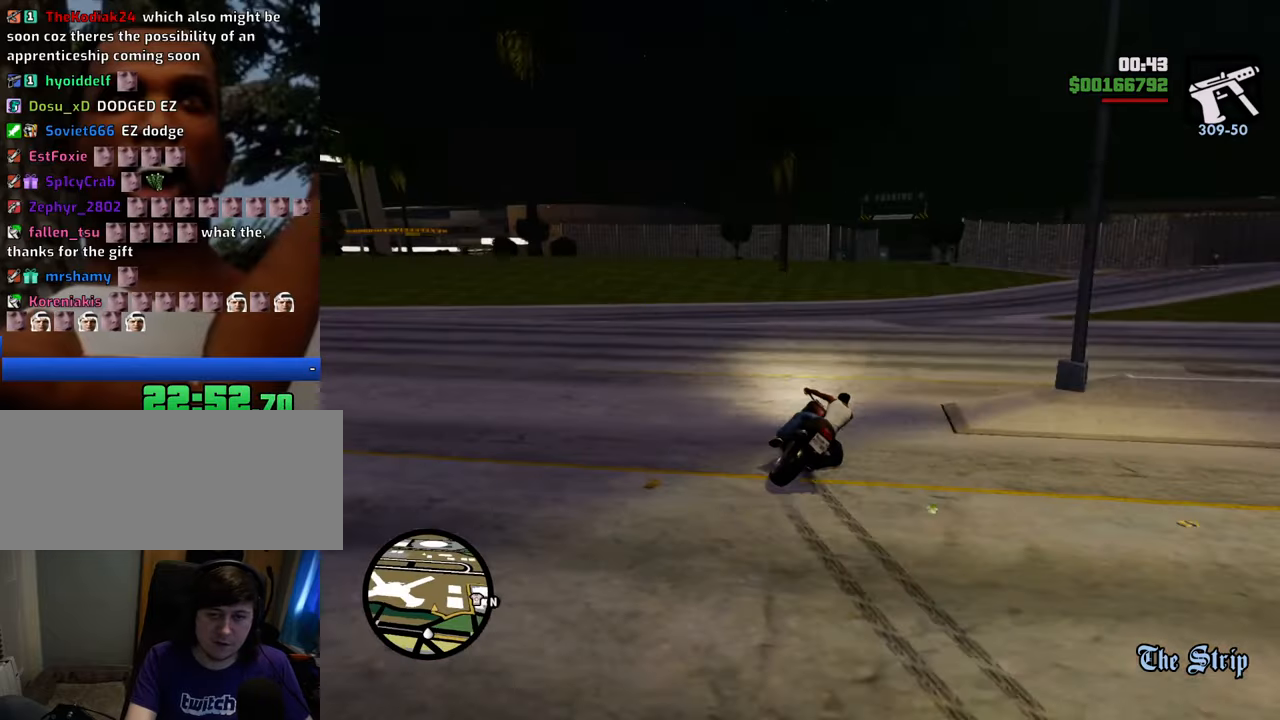
{"keys": ["2", "d", "w"], "mouse": [], "events": [[50, "2", "up"], [100, "2", "down"], [284, "2", "up"], [368, "2", "down"]]}
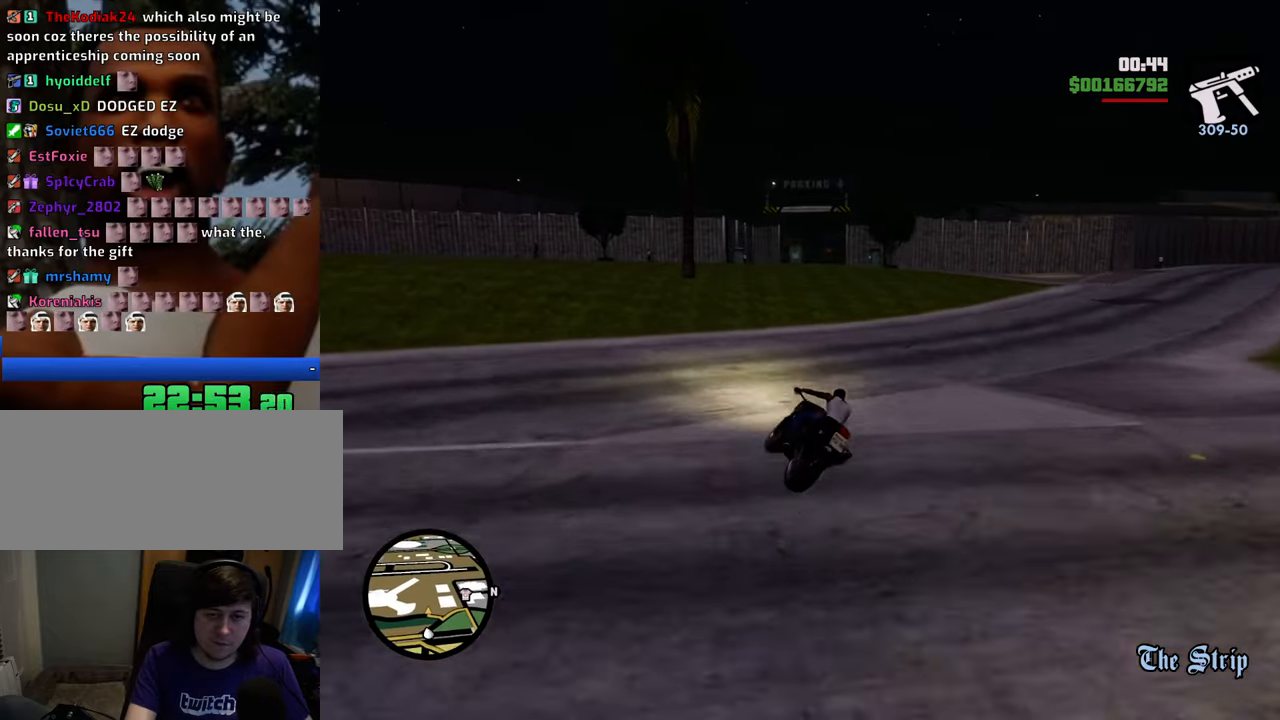
{"keys": ["w"], "mouse": [], "events": [[17, "2", "up"], [117, "2", "down"], [201, "2", "up"], [301, "2", "down"], [385, "d", "up"], [435, "2", "up"]]}
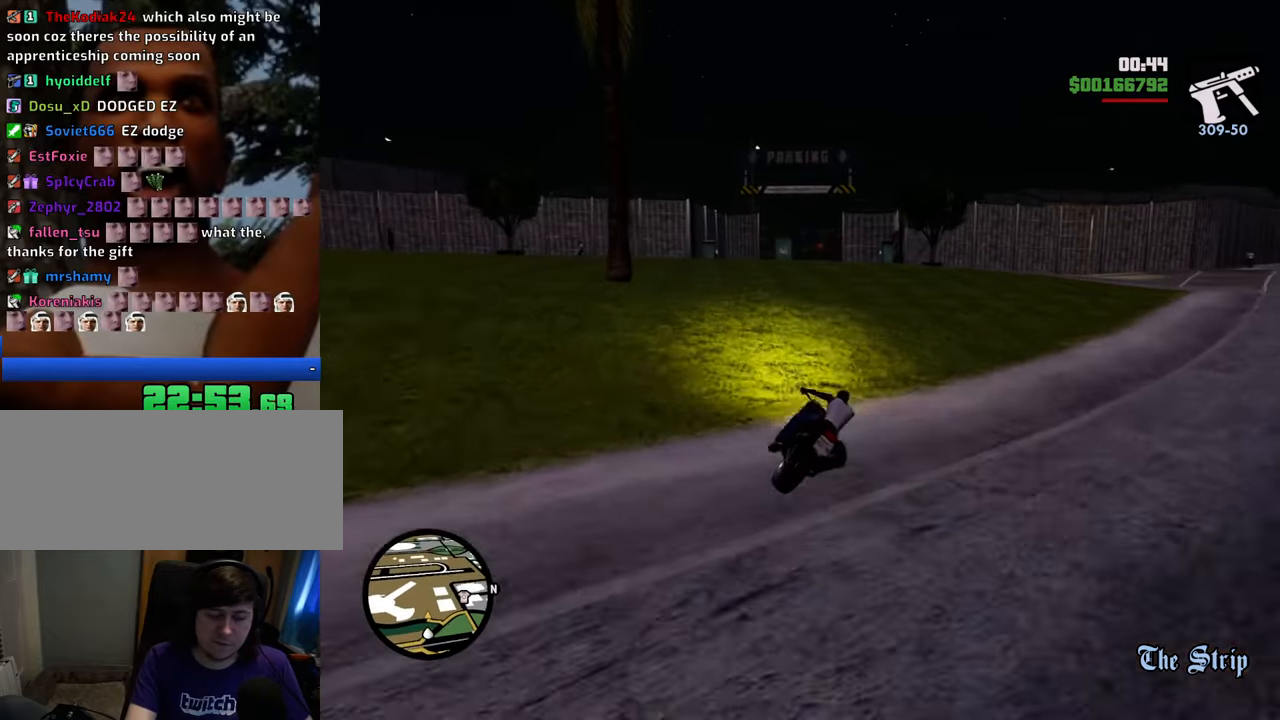
{"keys": [], "mouse": [], "events": [[34, "2", "down"], [117, "2", "up"], [168, "w", "up"], [318, "d", "down"], [368, "d", "up"]]}
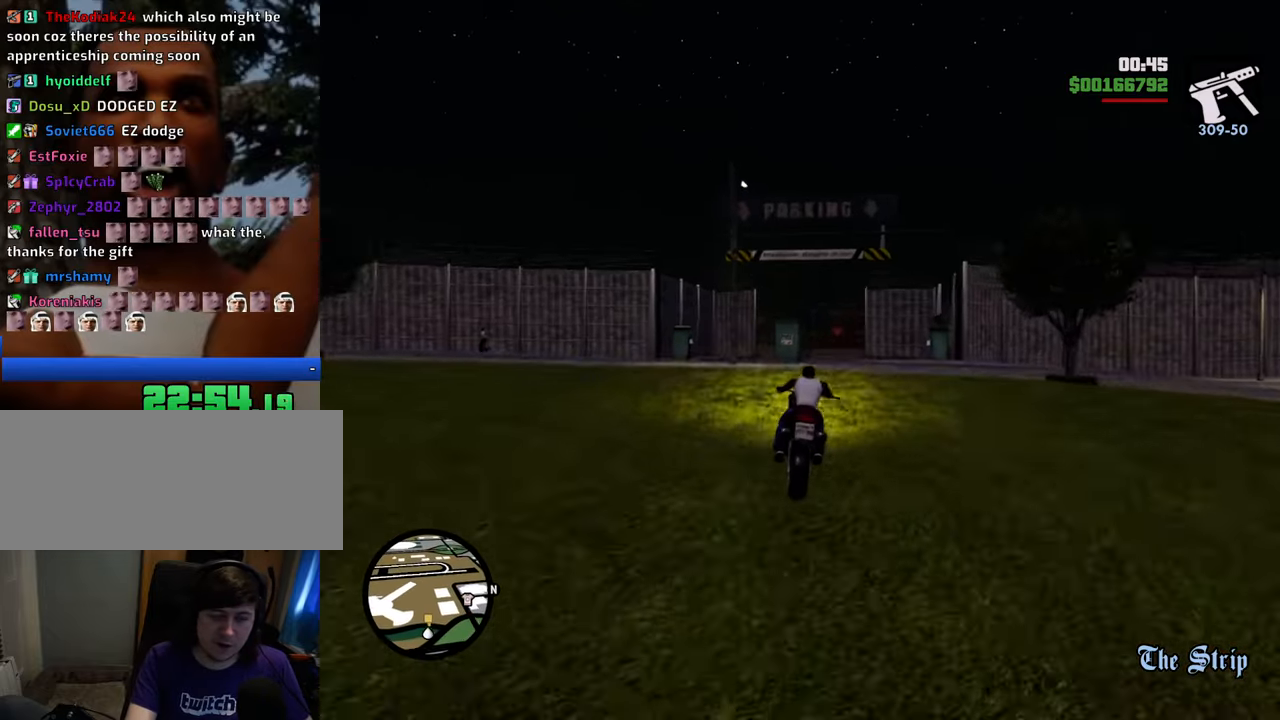
{"keys": [], "mouse": [], "events": [[301, "d", "down"], [484, "d", "up"]]}
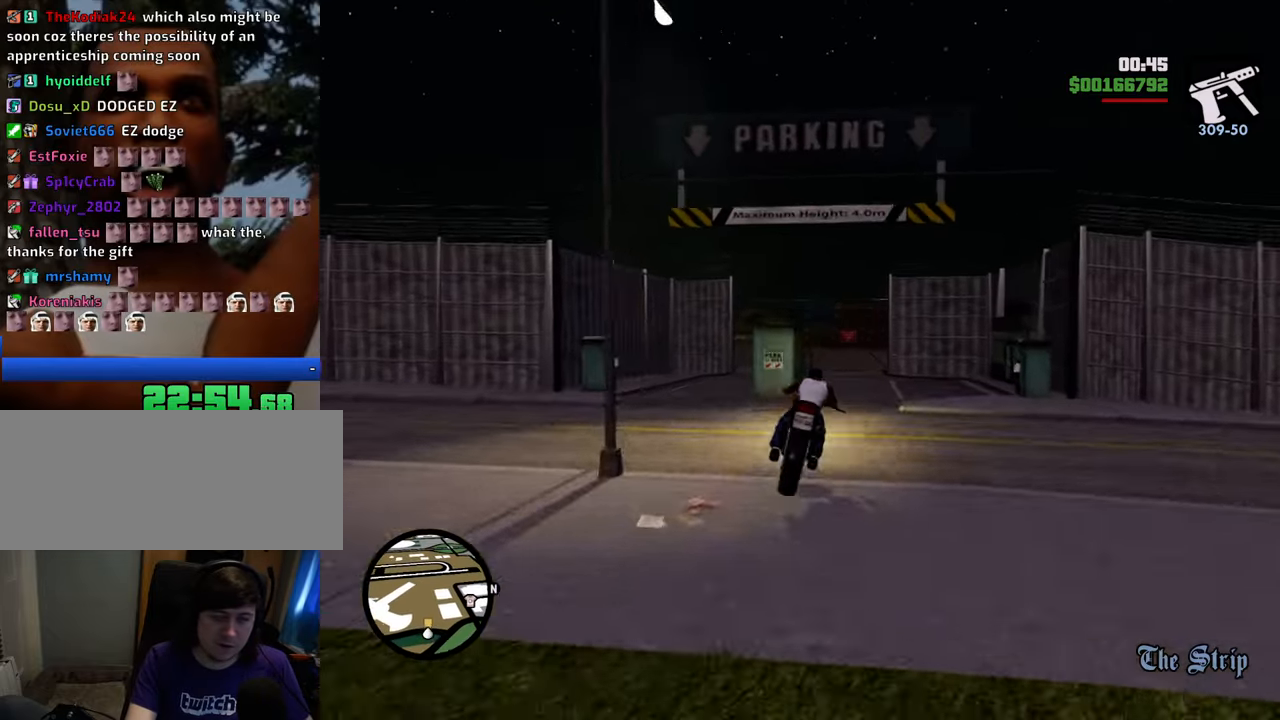
{"keys": ["s"], "mouse": [], "events": [[451, "s", "down"]]}
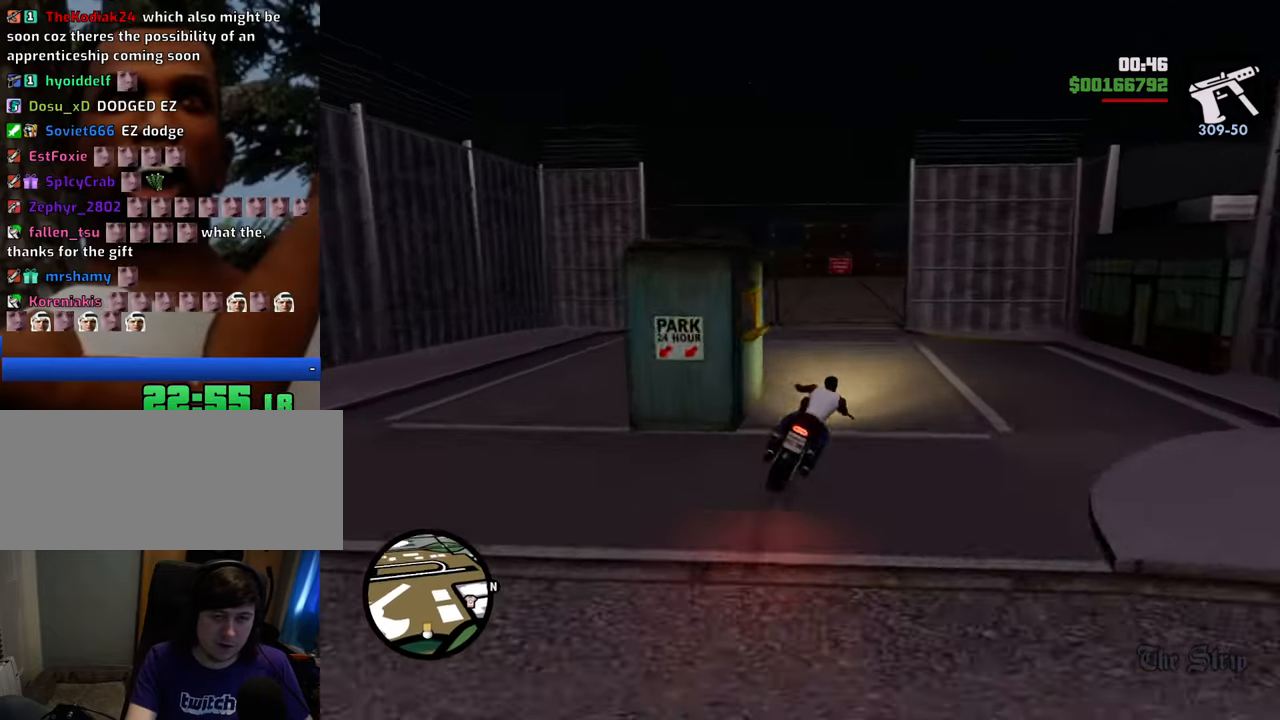
{"keys": ["a", "s"], "mouse": [], "events": [[50, "a", "down"]]}
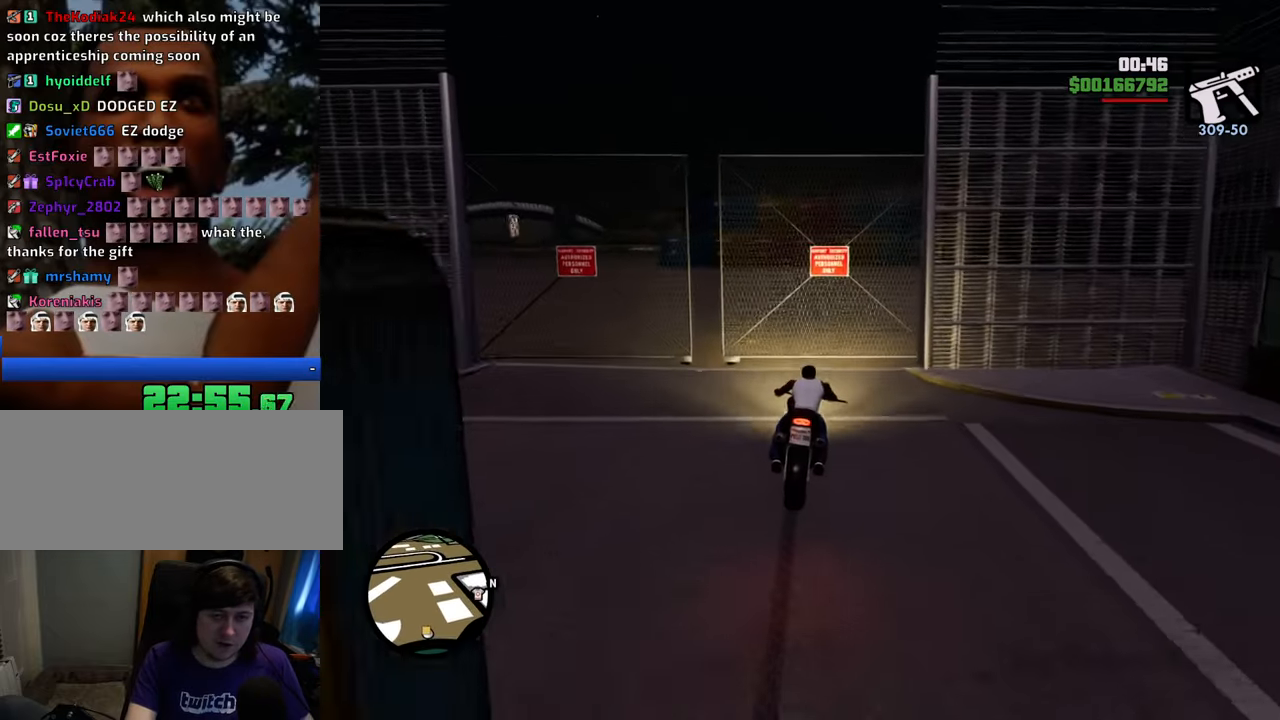
{"keys": ["w"], "mouse": [], "events": [[67, "s", "up"], [251, "w", "down"], [301, "2", "down"], [351, "a", "up"], [435, "2", "up"]]}
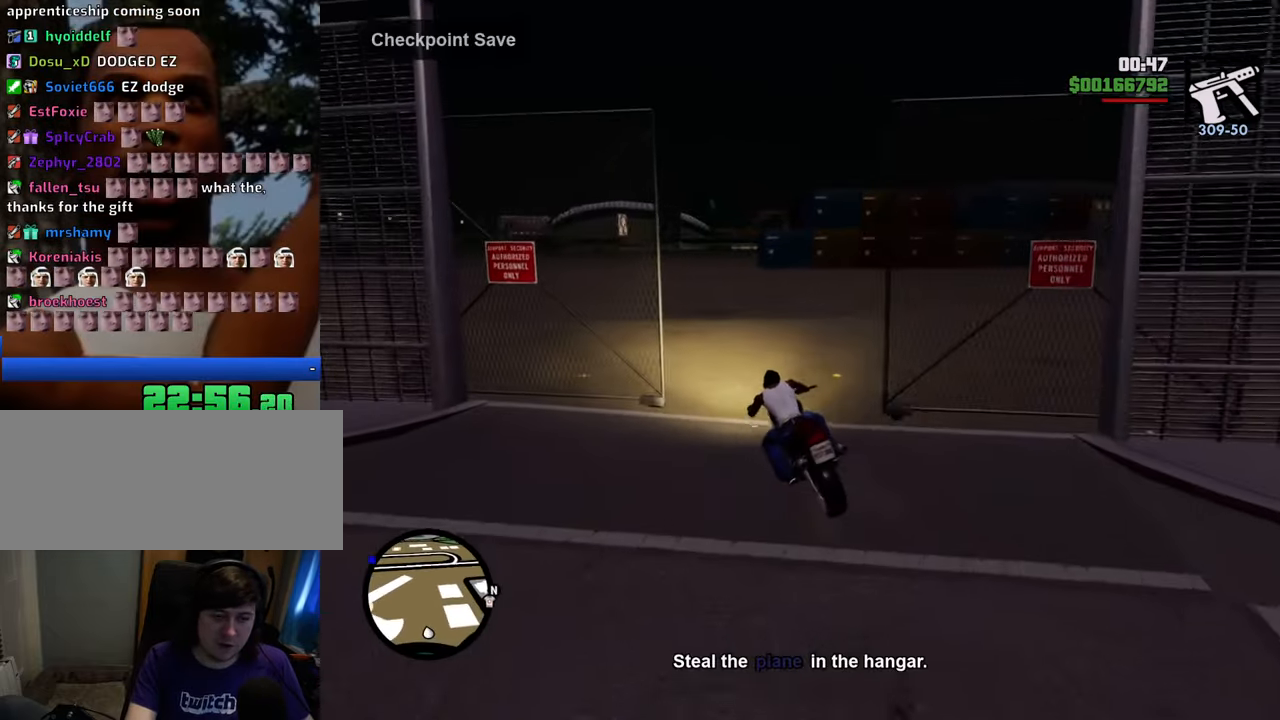
{"keys": ["2", "w"], "mouse": [], "events": [[33, "2", "down"], [133, "a", "down"], [167, "2", "up"], [268, "2", "down"], [401, "2", "up"], [451, "a", "up"], [501, "2", "down"]]}
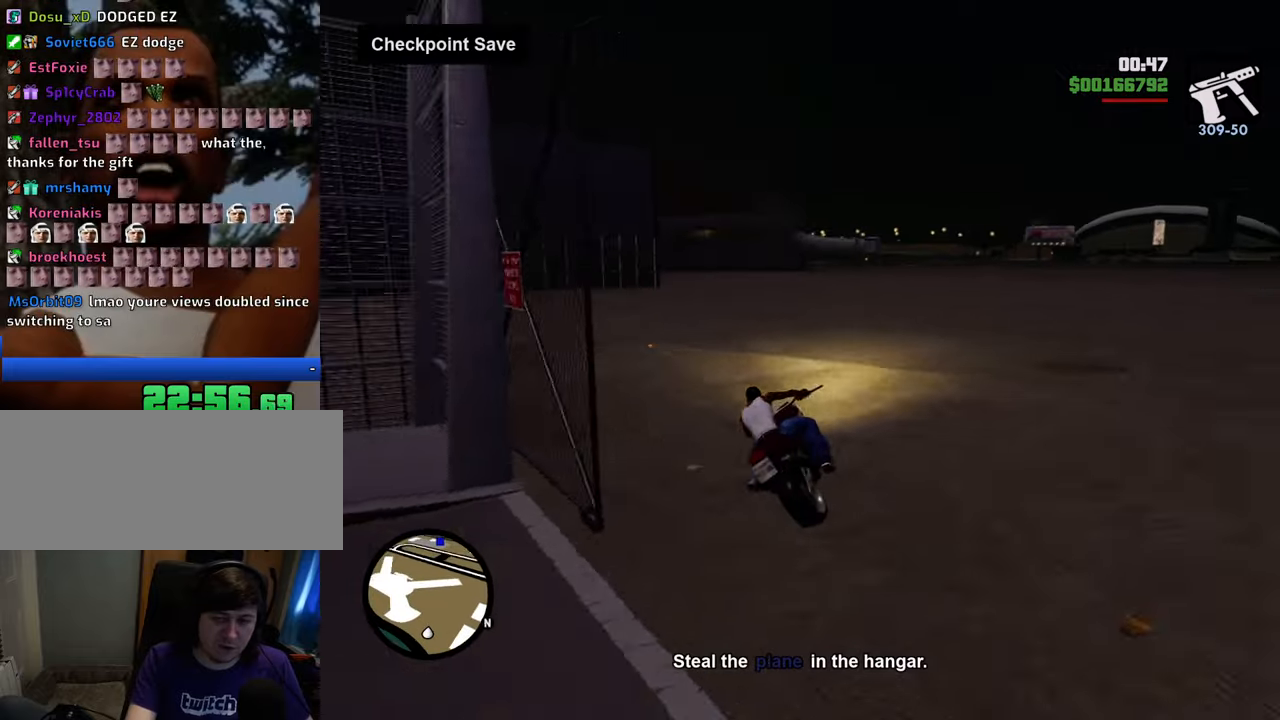
{"keys": ["2", "w"], "mouse": [], "events": [[134, "2", "up"], [184, "2", "down"], [184, "a", "down"], [334, "2", "up"], [334, "a", "up"], [418, "2", "down"]]}
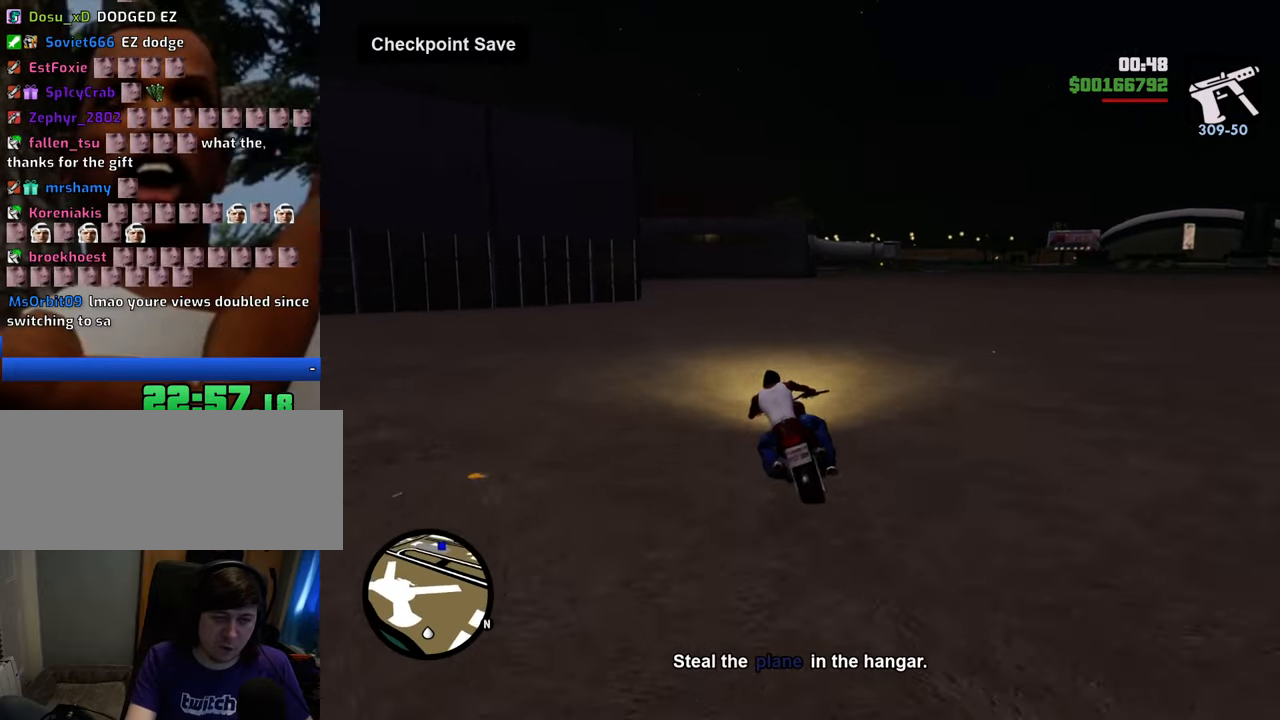
{"keys": ["2", "w"], "mouse": [], "events": [[16, "2", "up"], [66, "d", "down"], [116, "2", "down"], [150, "d", "up"], [200, "2", "up"], [300, "2", "down"], [384, "2", "up"], [467, "2", "down"]]}
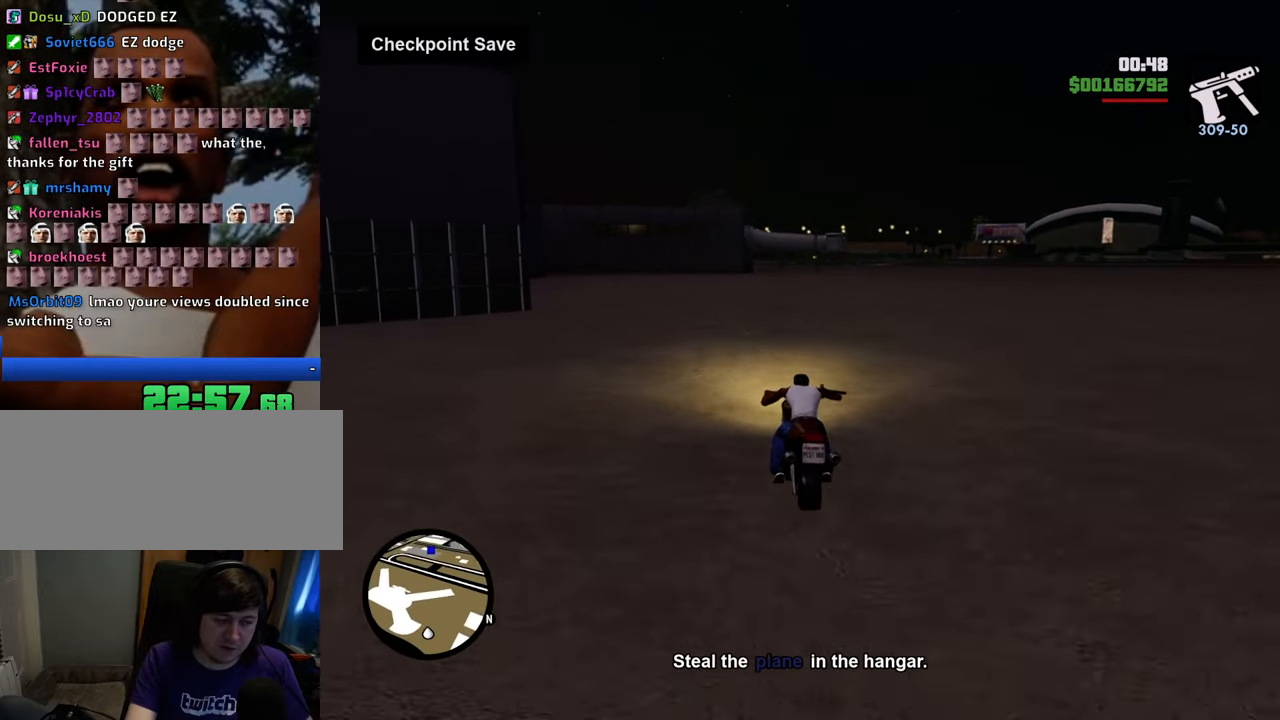
{"keys": ["w"], "mouse": [], "events": [[133, "2", "up"], [150, "2", "down"], [300, "2", "up"], [350, "2", "down"], [484, "2", "up"]]}
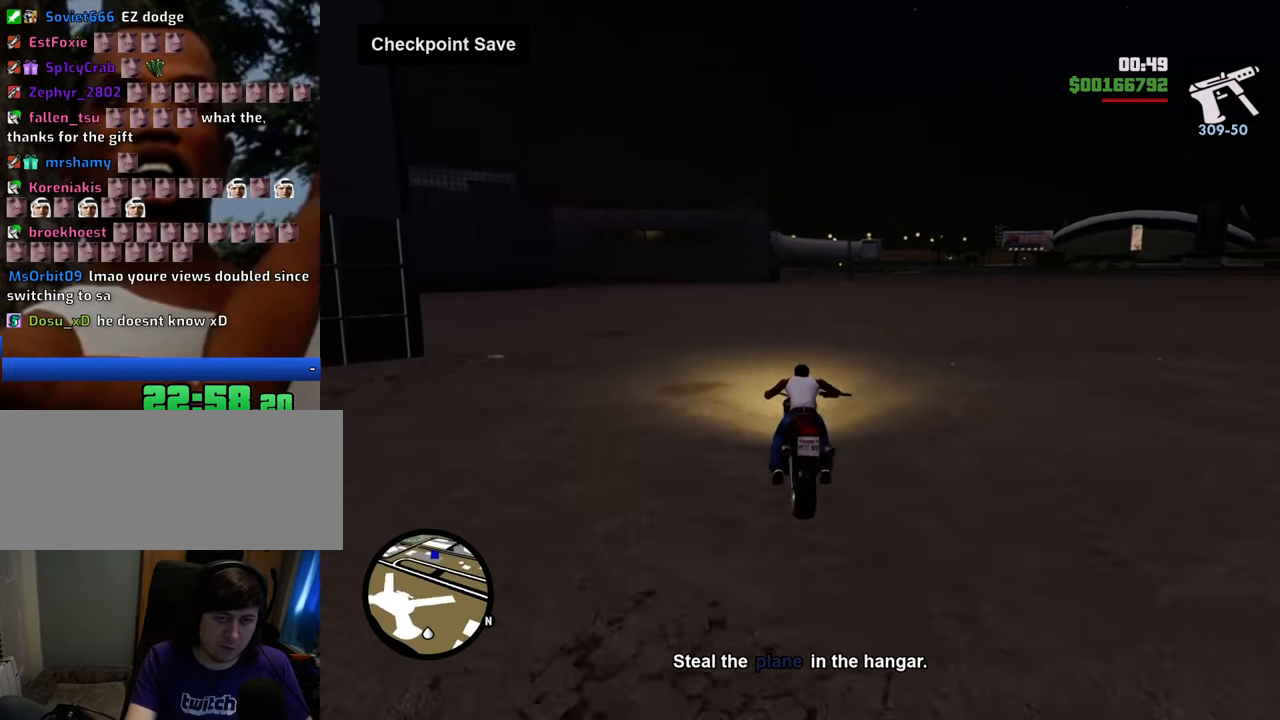
{"keys": ["2", "w"], "mouse": [], "events": [[83, "2", "down"], [83, "a", "down"], [117, "a", "up"], [167, "2", "up"], [267, "2", "down"], [267, "d", "down"], [401, "2", "up"], [401, "d", "up"], [451, "2", "down"]]}
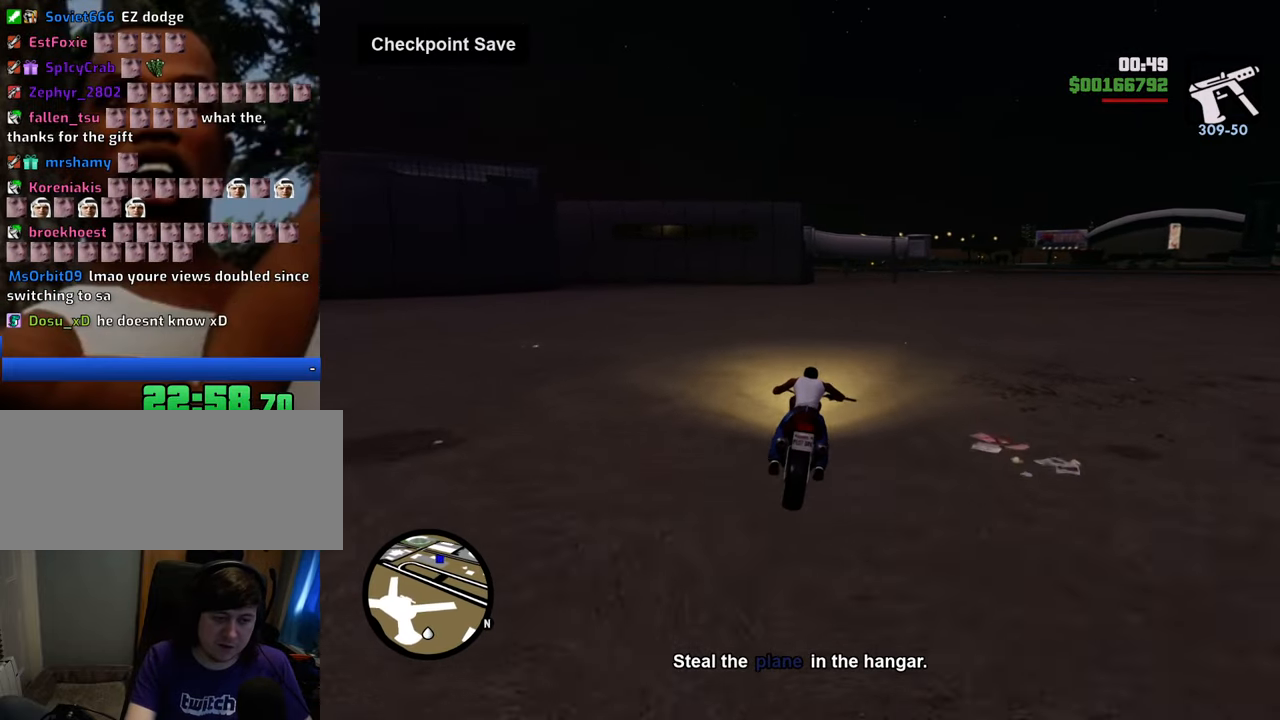
{"keys": ["2", "w"], "mouse": [], "events": [[100, "2", "up"], [184, "2", "down"], [284, "2", "up"], [418, "2", "down"]]}
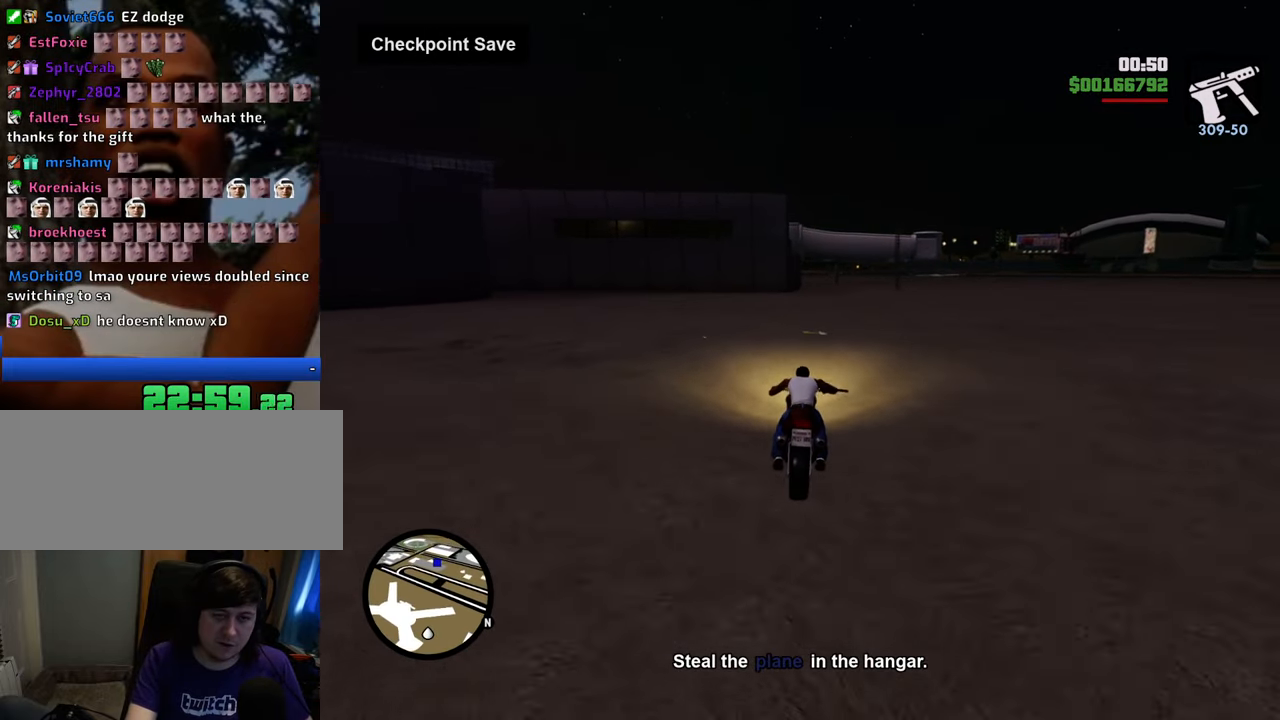
{"keys": ["2", "w"], "mouse": [], "events": [[17, "2", "up"], [117, "2", "down"], [150, "d", "down"], [201, "2", "up"], [251, "d", "up"], [301, "2", "down"], [434, "2", "up"], [485, "2", "down"]]}
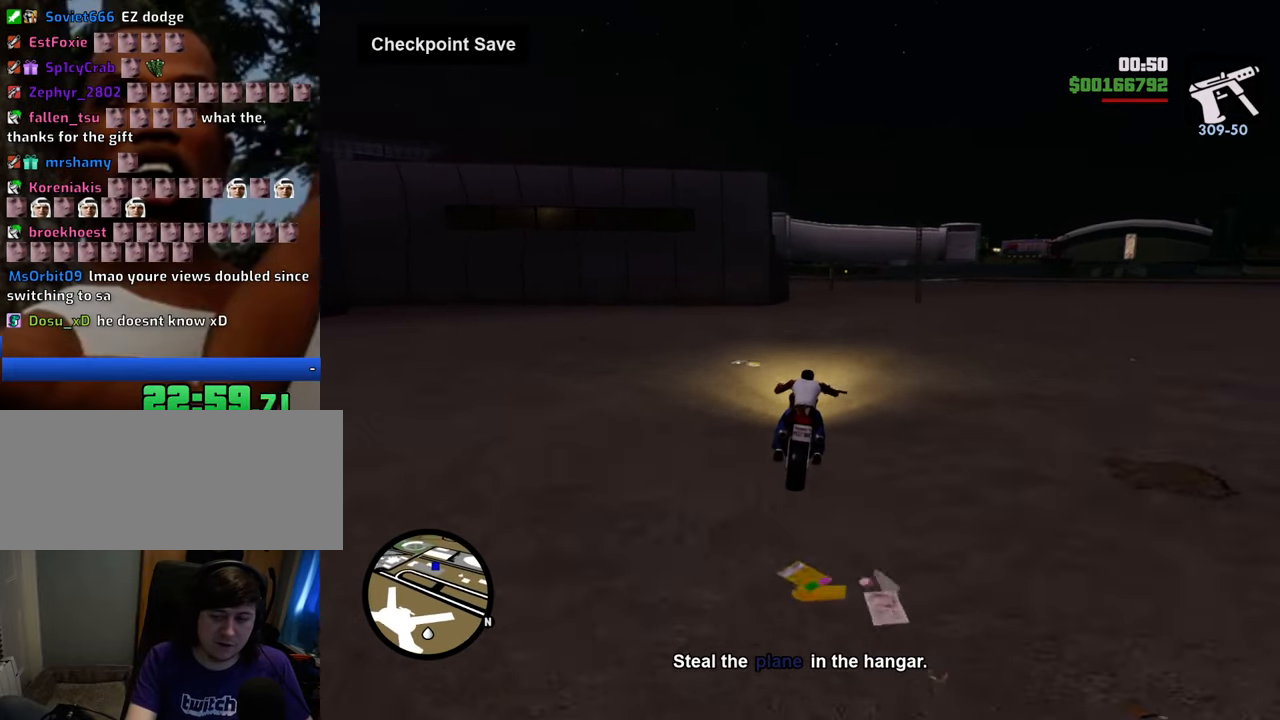
{"keys": ["2", "w"], "mouse": [], "events": [[117, "2", "up"], [217, "2", "down"], [368, "2", "up"], [401, "2", "down"]]}
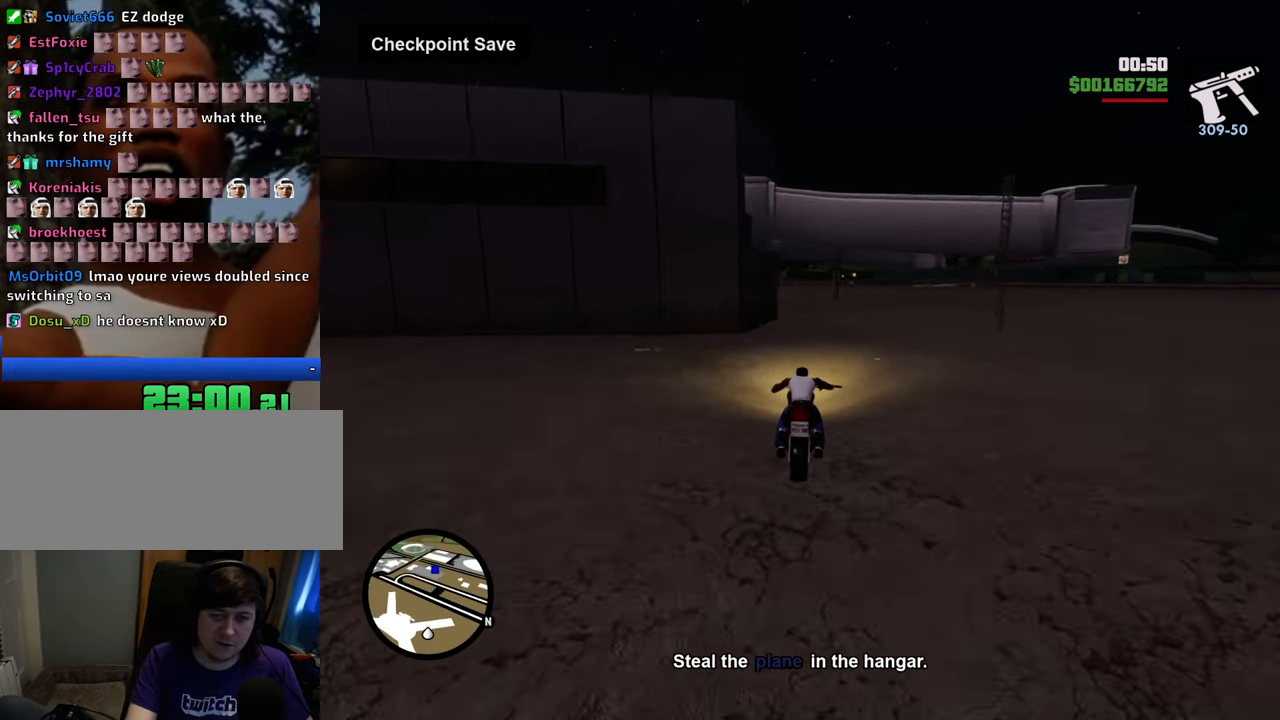
{"keys": ["w"], "mouse": [], "events": [[51, "2", "up"], [134, "2", "down"], [234, "2", "up"], [368, "2", "down"], [468, "2", "up"]]}
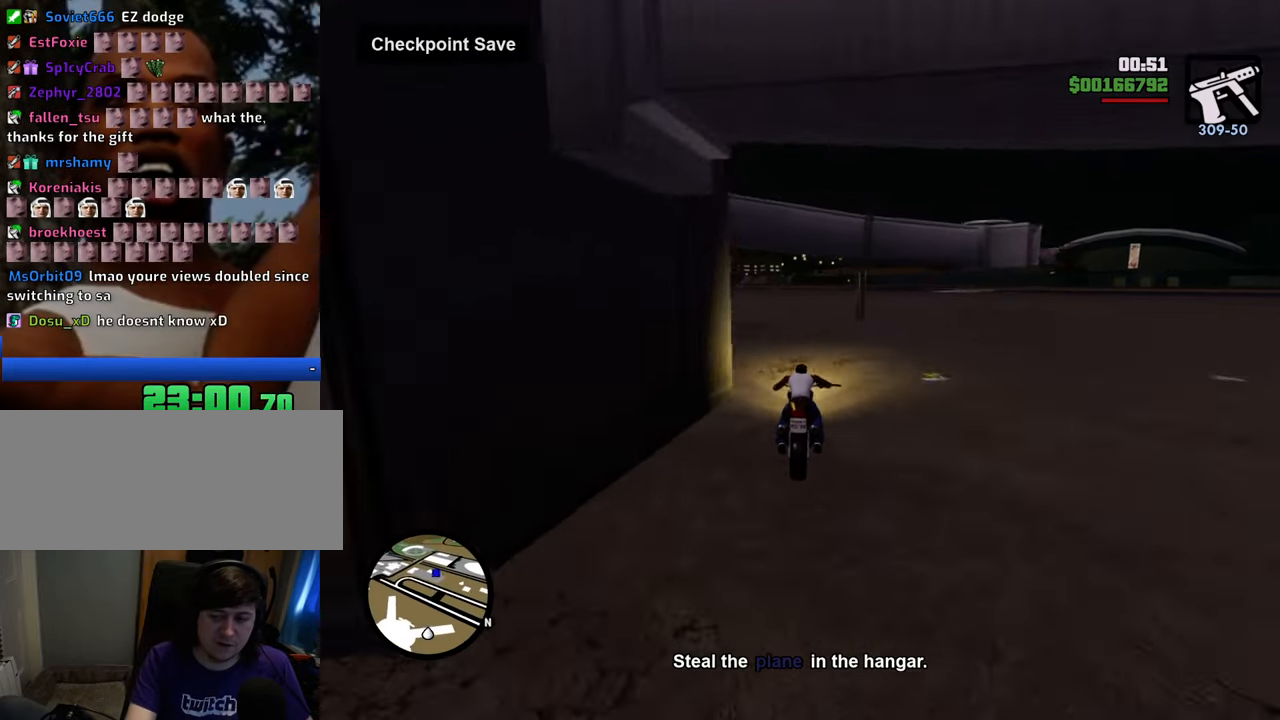
{"keys": ["2", "w"], "mouse": [], "events": [[66, "2", "down"], [150, "2", "up"], [250, "2", "down"], [384, "2", "up"], [434, "2", "down"]]}
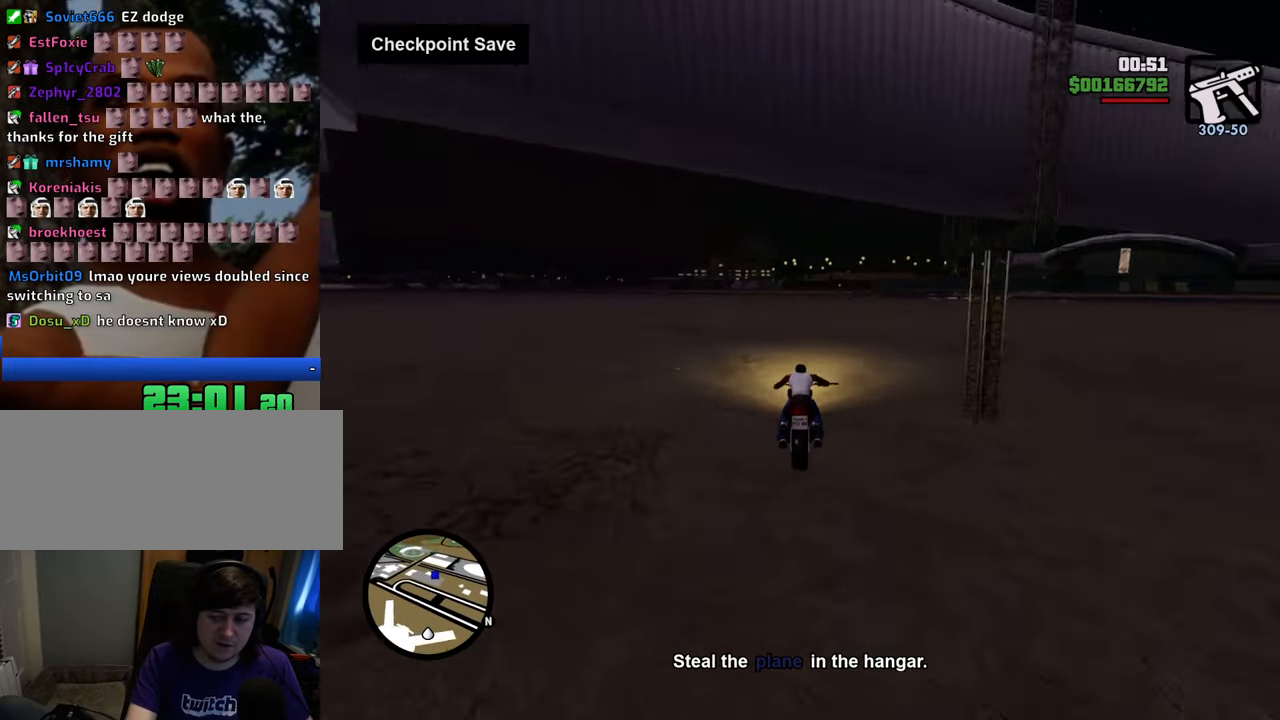
{"keys": ["2", "a", "w"], "mouse": [], "events": [[100, "2", "up"], [184, "2", "down"], [284, "2", "up"], [384, "2", "down"], [467, "a", "down"]]}